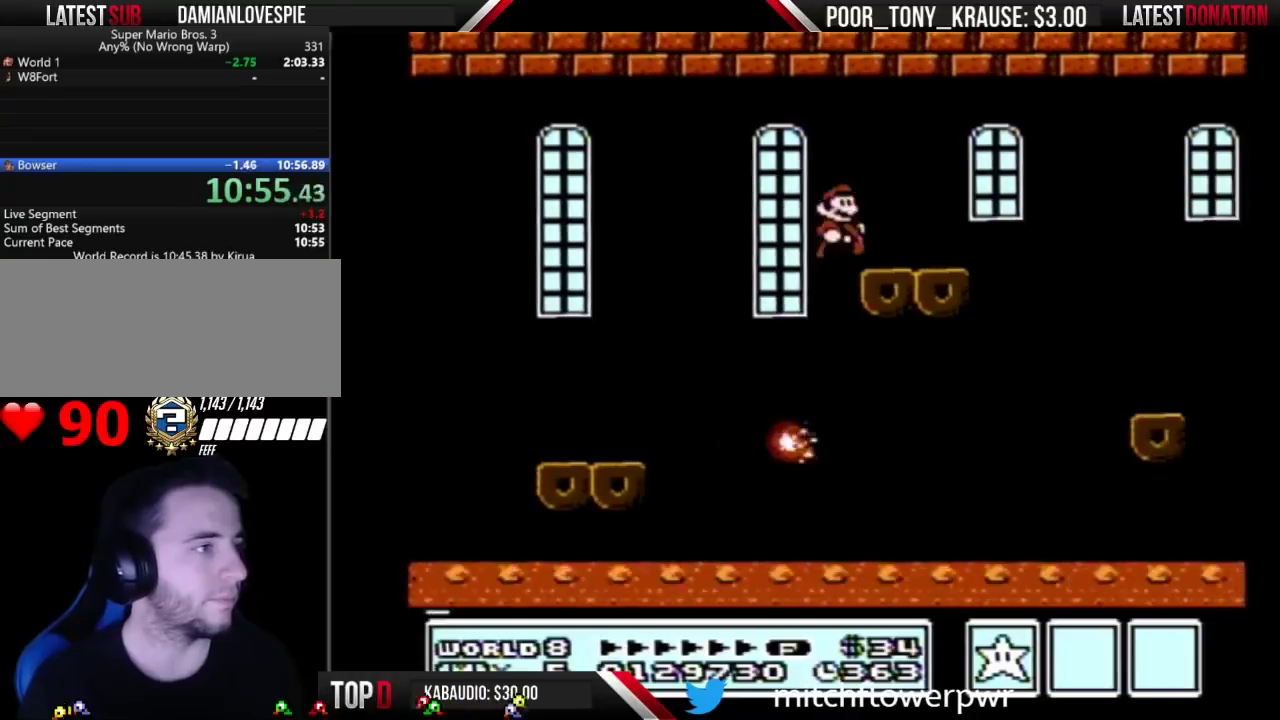
Gameplay with a controller (Nintendo layout); each line is a JSON object with the inputs held at the frame after it. "events" lists button and stick changes between this image and that frame as [ms after this image, input, new state], when the widget could be followed in between. Not read: L3 R3.
{"buttons": ["A", "B", "DPAD_RIGHT"], "events": [[300, "A", "down"]]}
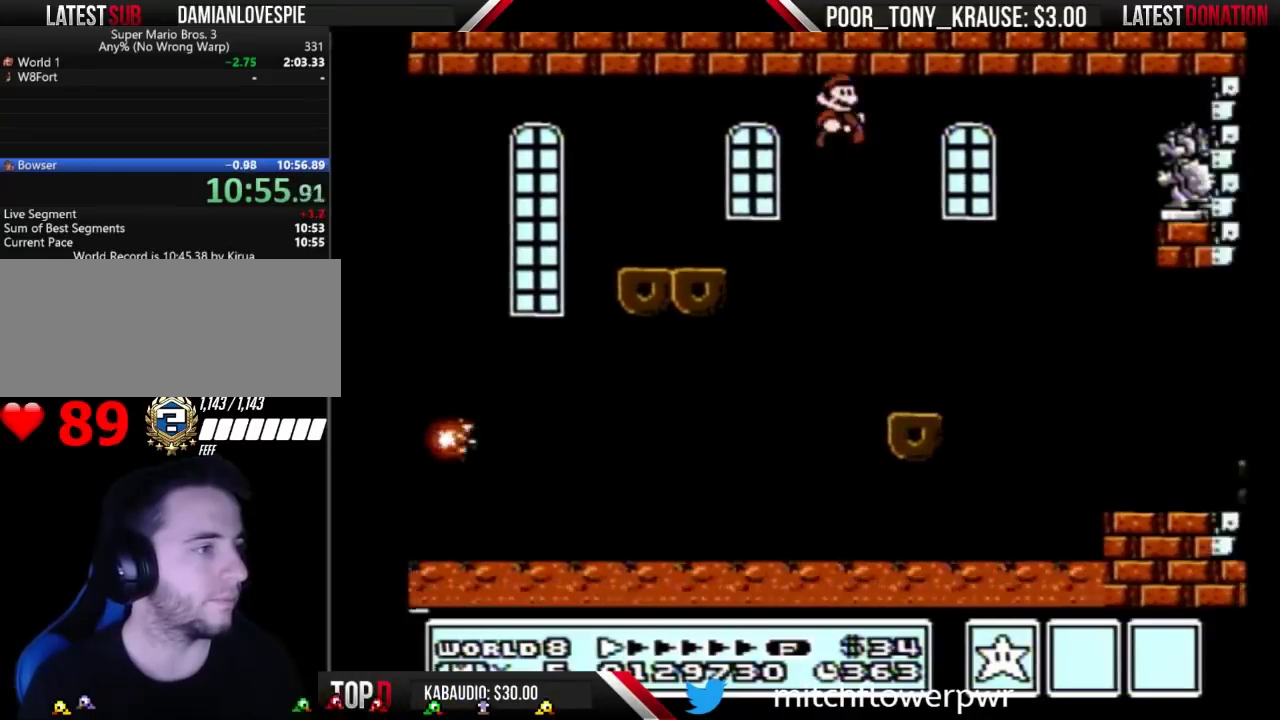
{"buttons": ["B", "DPAD_RIGHT"], "events": [[100, "A", "up"]]}
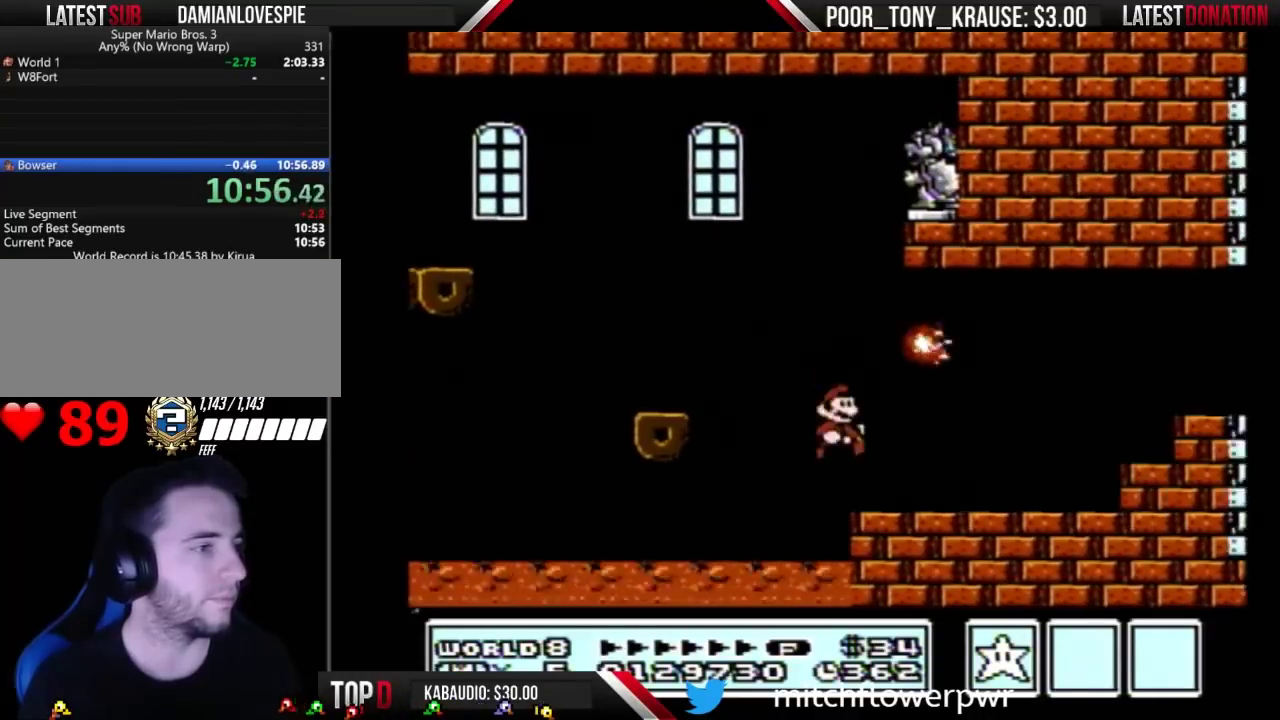
{"buttons": ["B", "DPAD_RIGHT"], "events": [[300, "A", "down"], [433, "A", "up"]]}
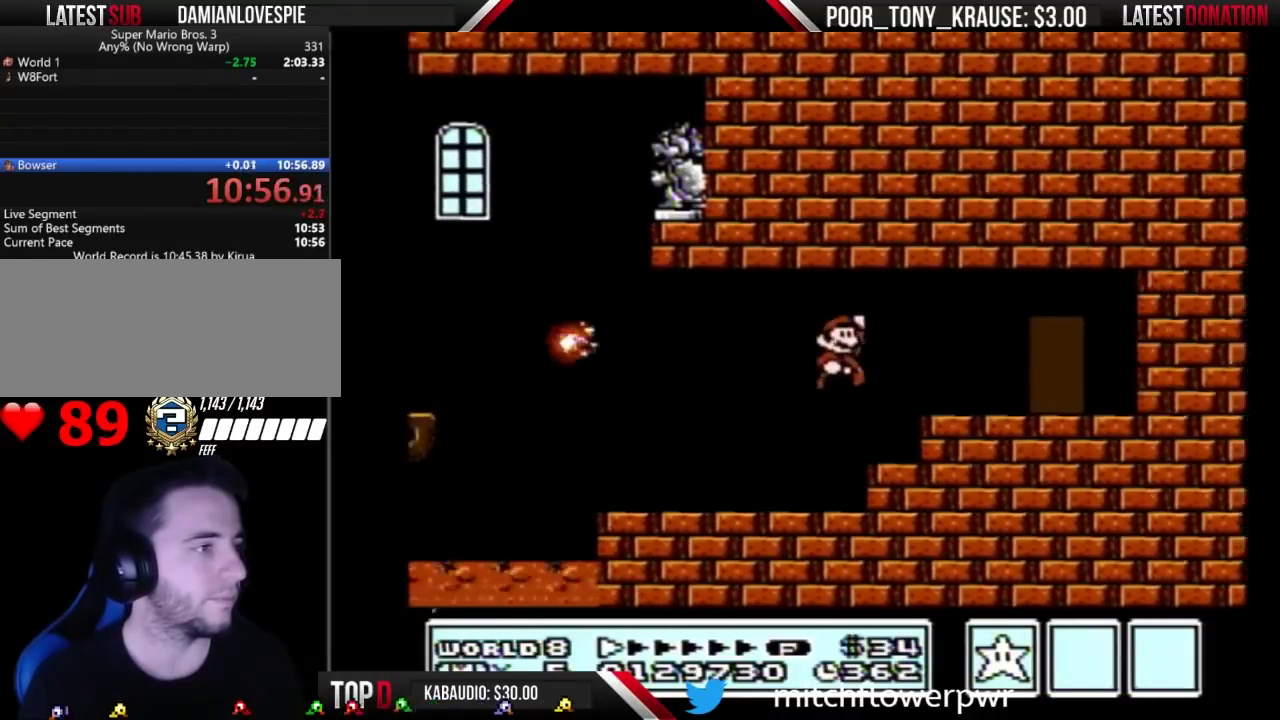
{"buttons": ["B", "DPAD_UP"], "events": [[400, "DPAD_RIGHT", "up"], [467, "DPAD_UP", "down"]]}
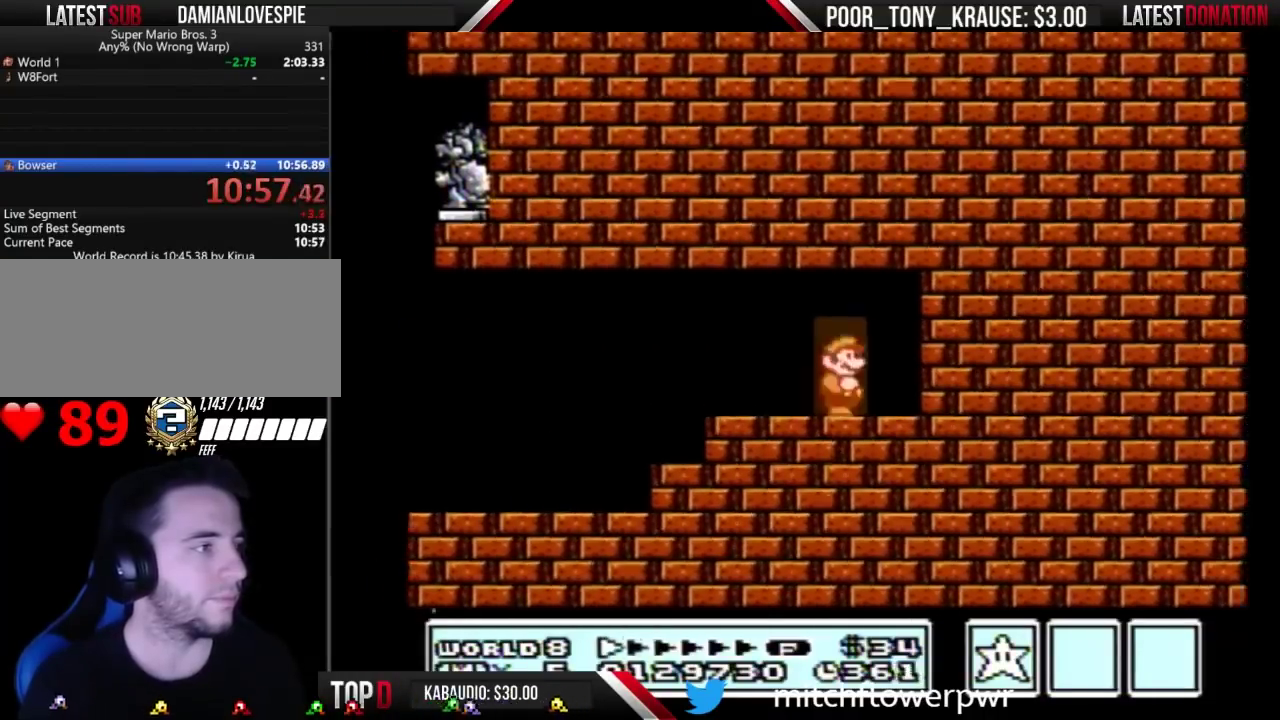
{"buttons": ["B"], "events": [[133, "DPAD_UP", "up"]]}
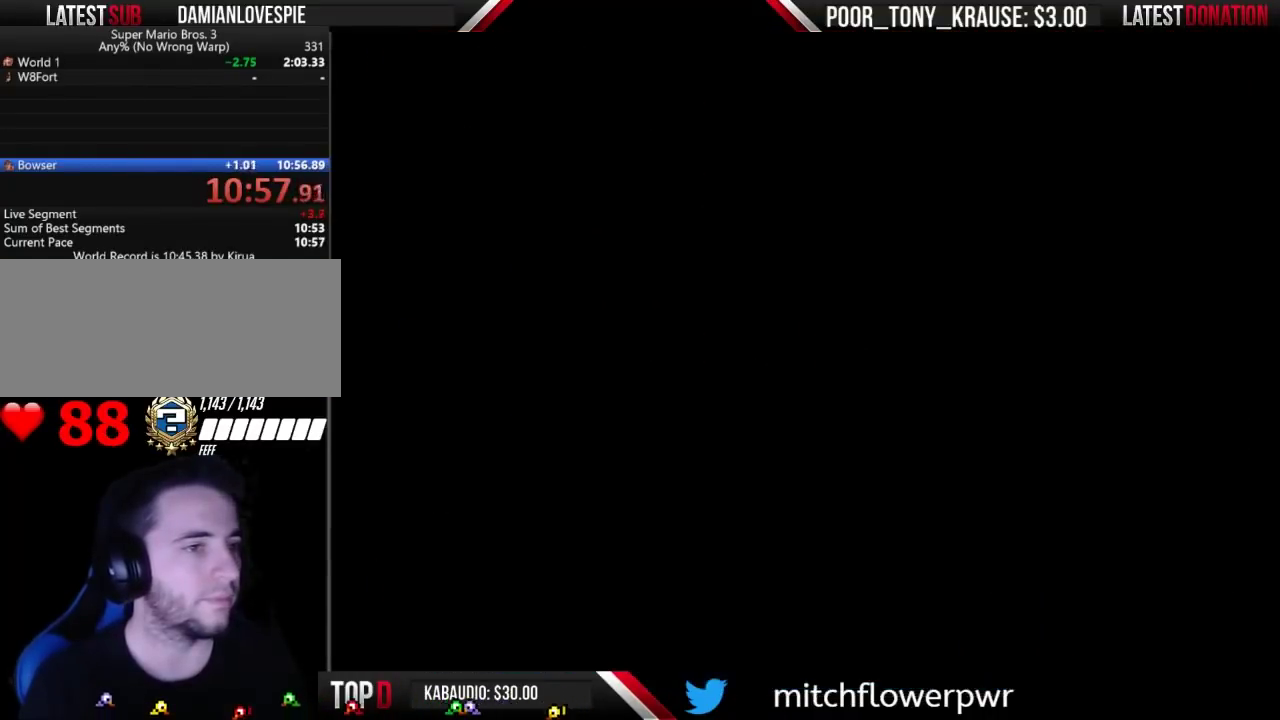
{"buttons": ["B", "DPAD_RIGHT"], "events": [[167, "DPAD_RIGHT", "down"]]}
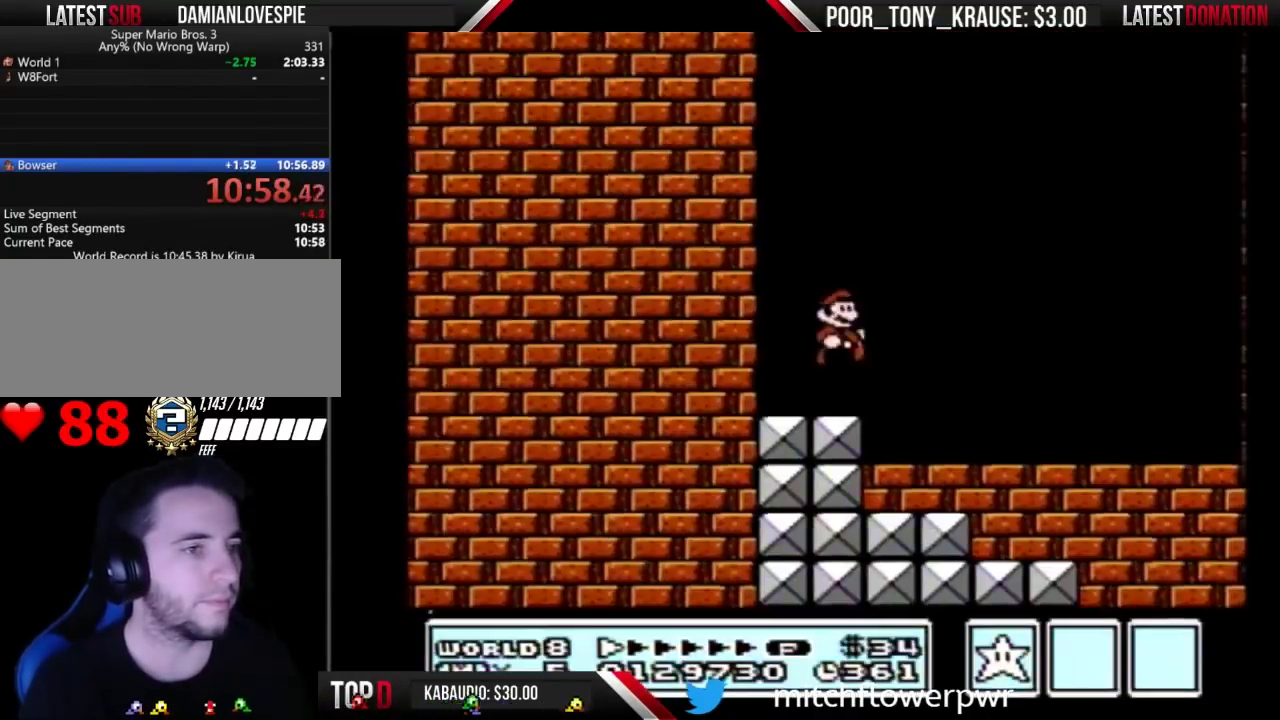
{"buttons": ["B", "DPAD_RIGHT"], "events": []}
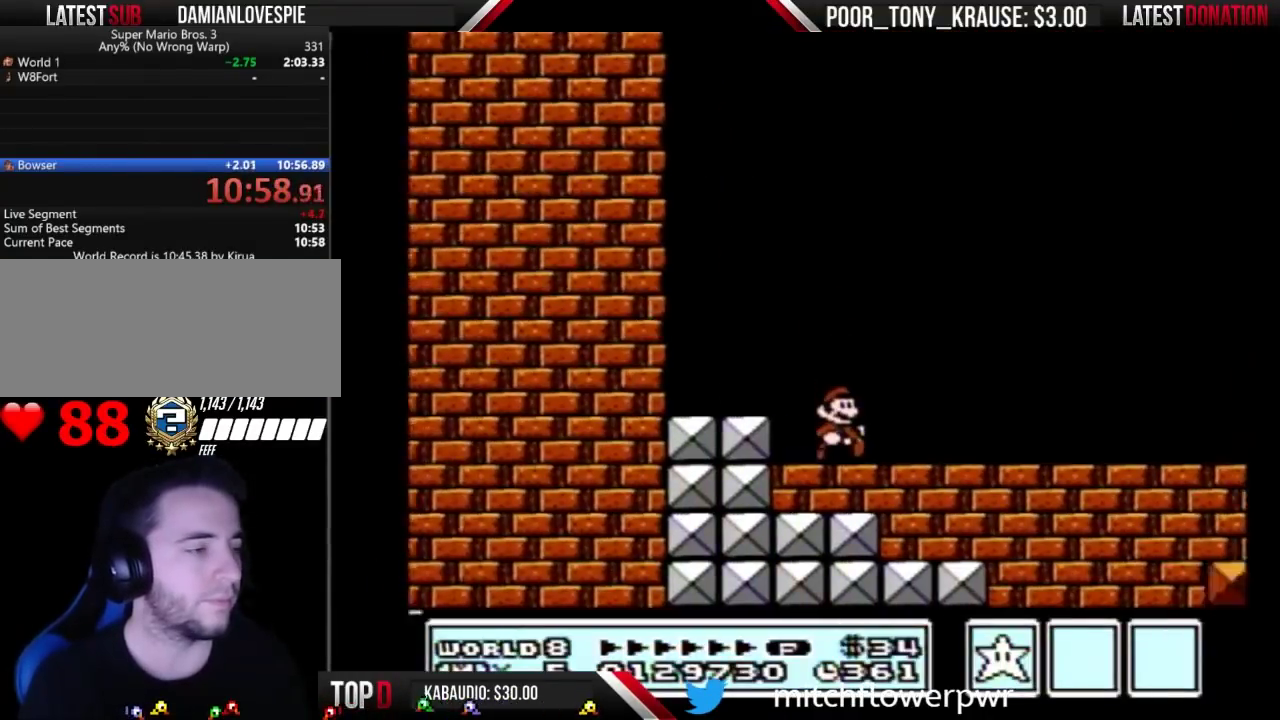
{"buttons": ["B", "DPAD_RIGHT"], "events": []}
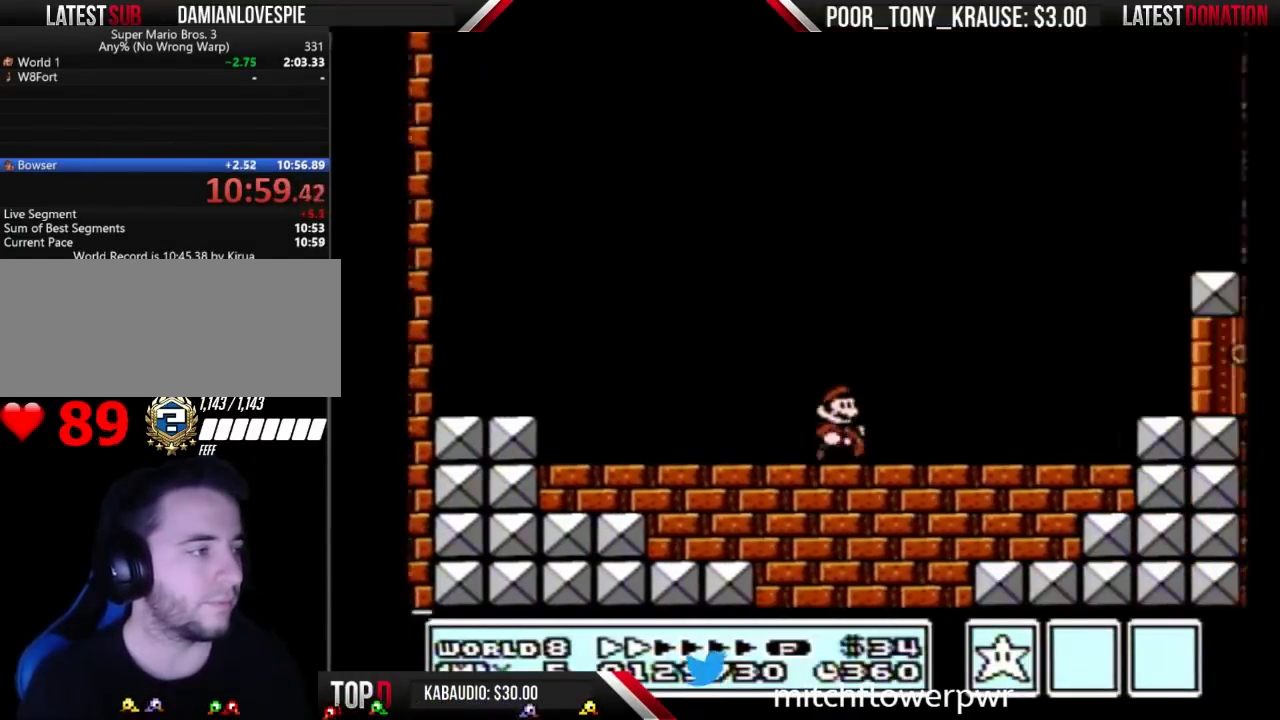
{"buttons": ["B", "DPAD_RIGHT"], "events": [[100, "DPAD_RIGHT", "up"], [133, "DPAD_LEFT", "down"], [333, "DPAD_LEFT", "up"], [500, "DPAD_RIGHT", "down"]]}
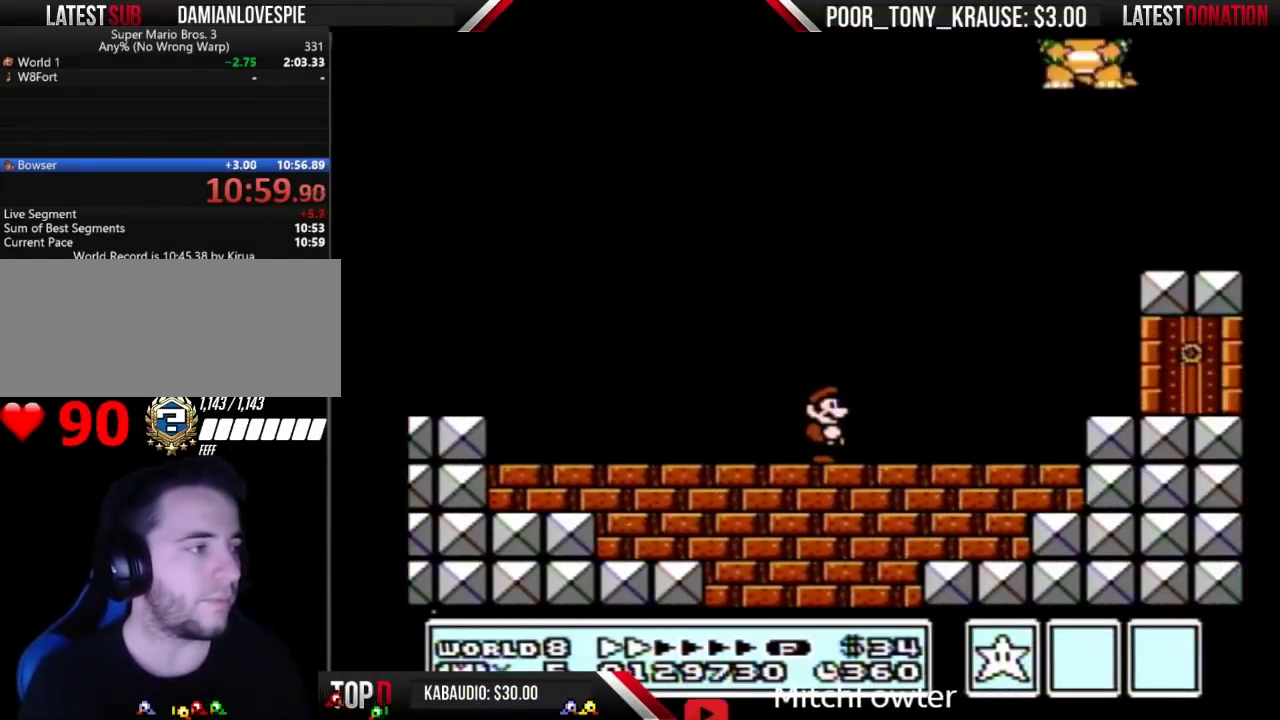
{"buttons": ["B"], "events": [[100, "DPAD_RIGHT", "up"]]}
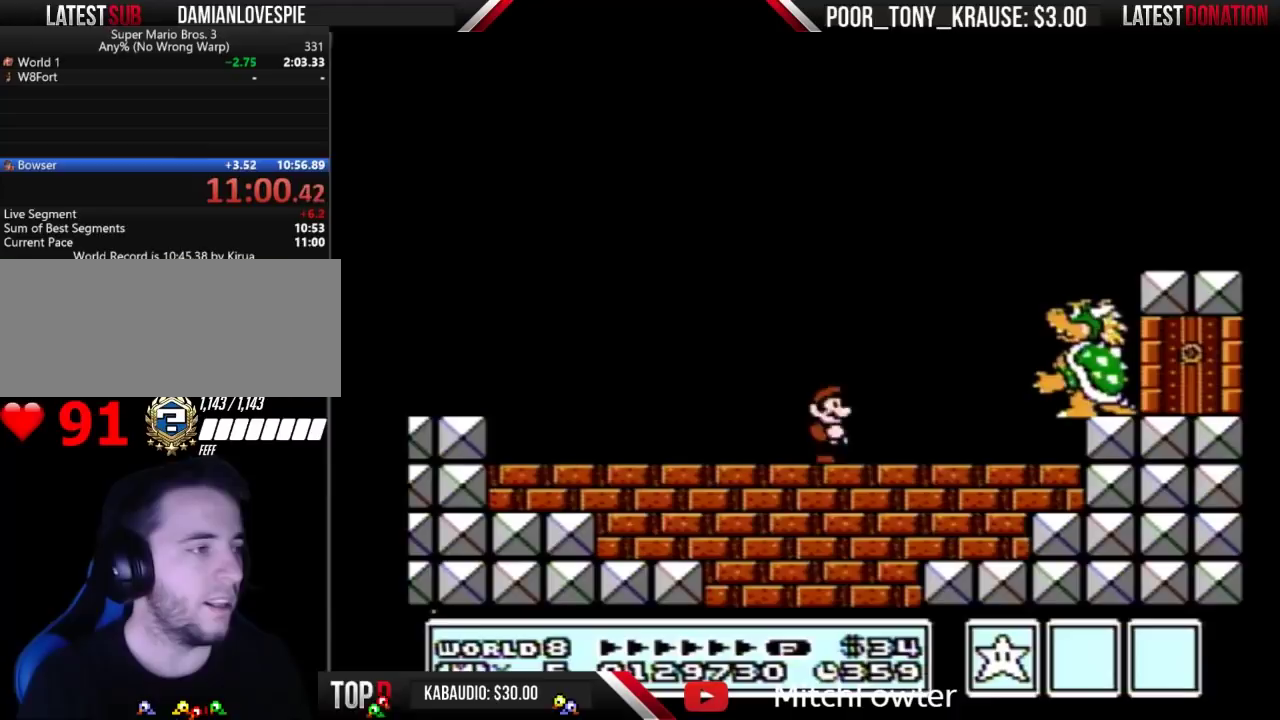
{"buttons": ["B"], "events": [[67, "DPAD_LEFT", "down"], [233, "DPAD_LEFT", "up"], [333, "DPAD_RIGHT", "down"], [400, "DPAD_RIGHT", "up"]]}
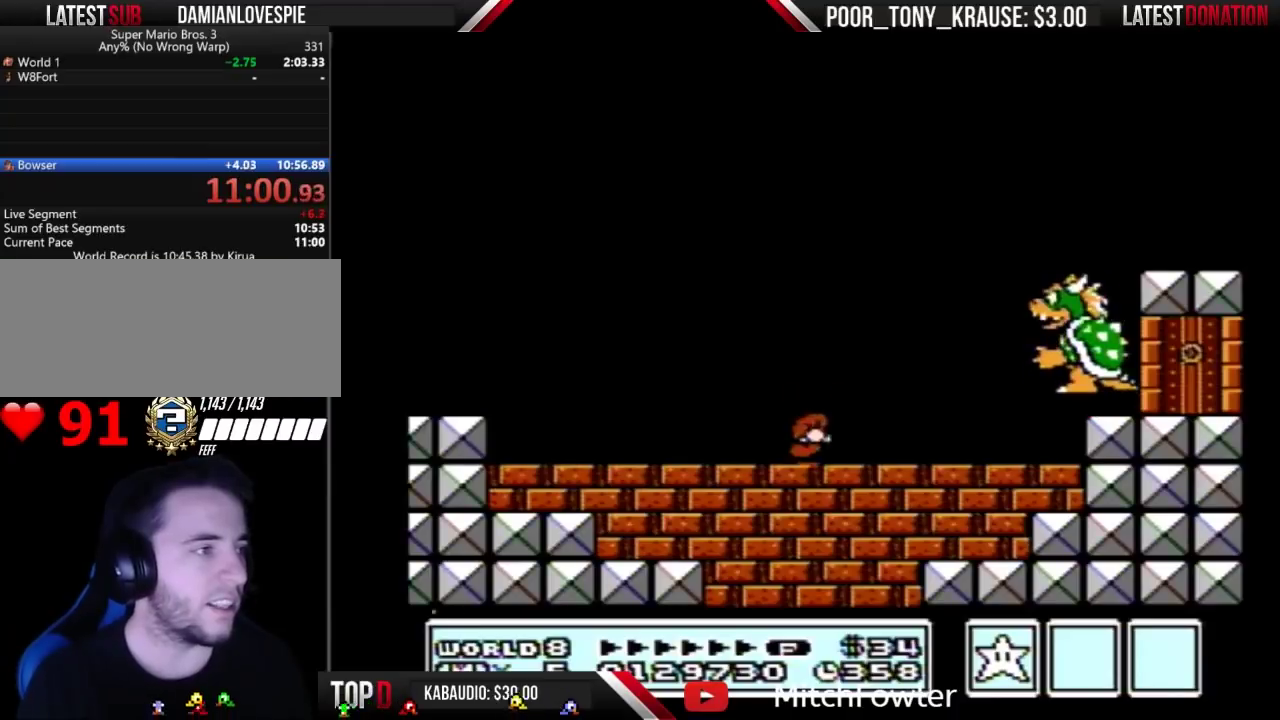
{"buttons": ["B"], "events": []}
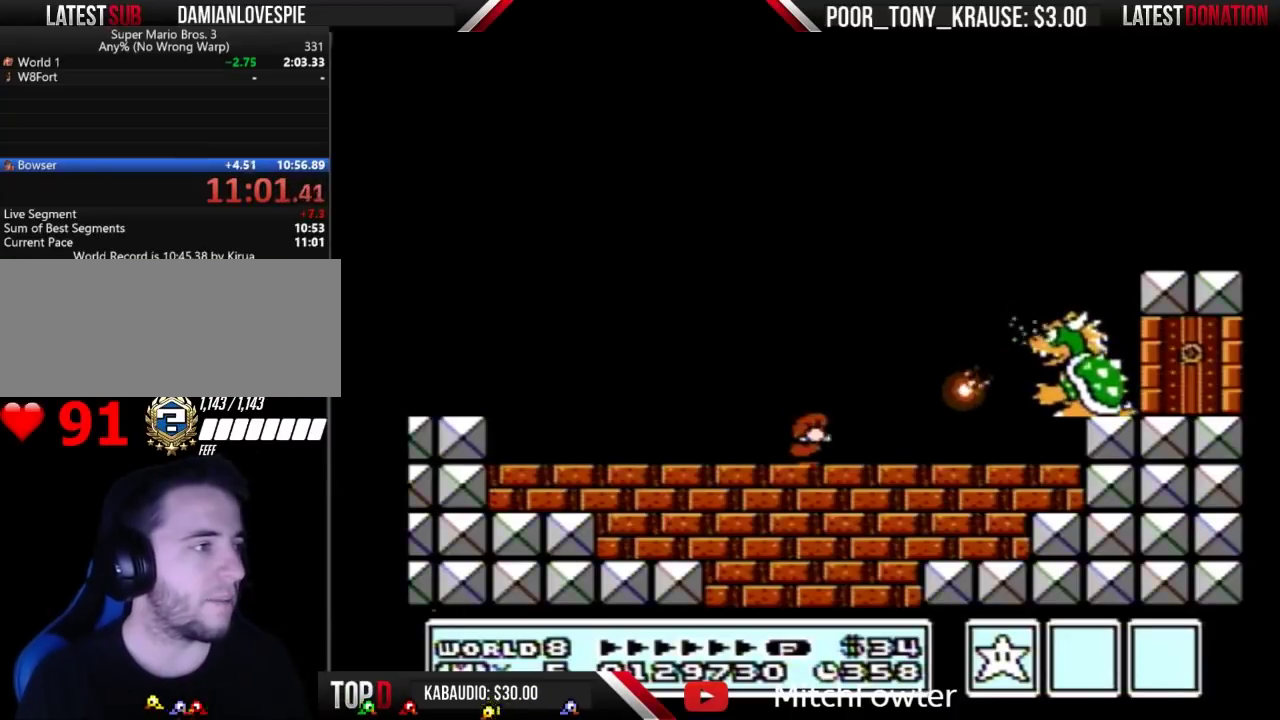
{"buttons": ["A", "B", "DPAD_RIGHT"], "events": [[233, "A", "down"], [433, "DPAD_RIGHT", "down"]]}
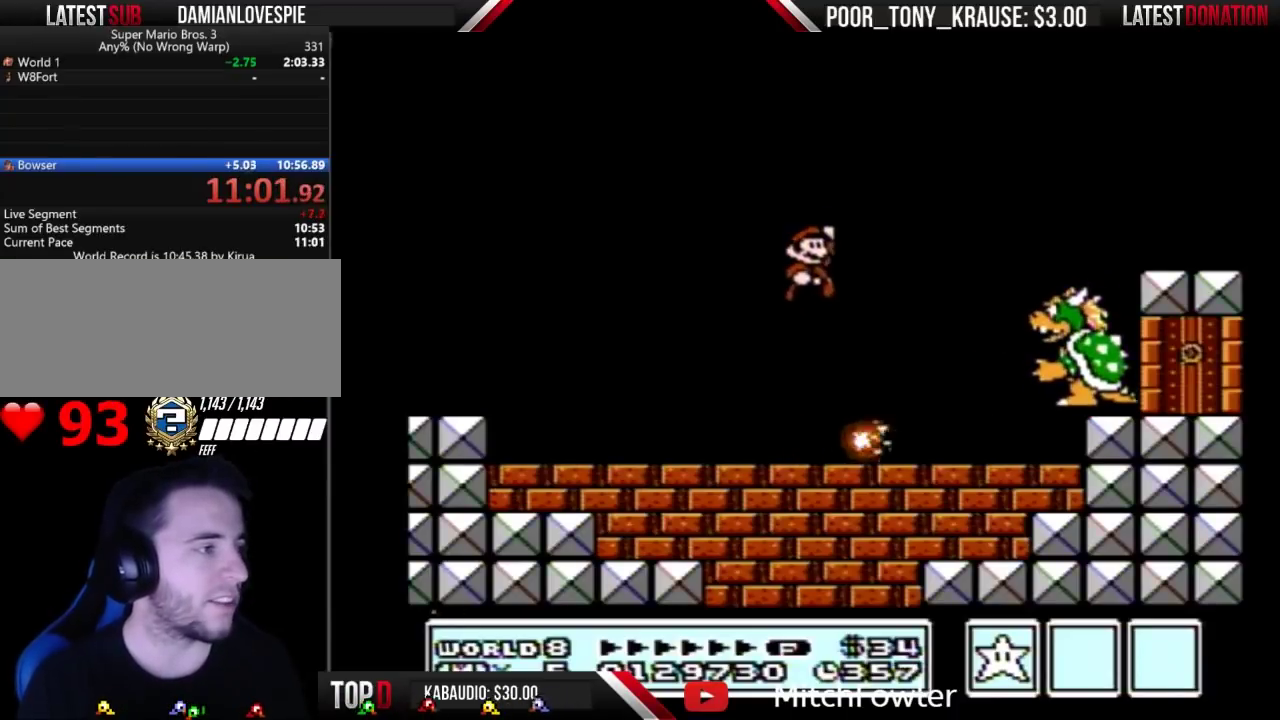
{"buttons": ["B", "DPAD_LEFT"], "events": [[133, "DPAD_RIGHT", "up"], [300, "A", "up"], [367, "DPAD_LEFT", "down"]]}
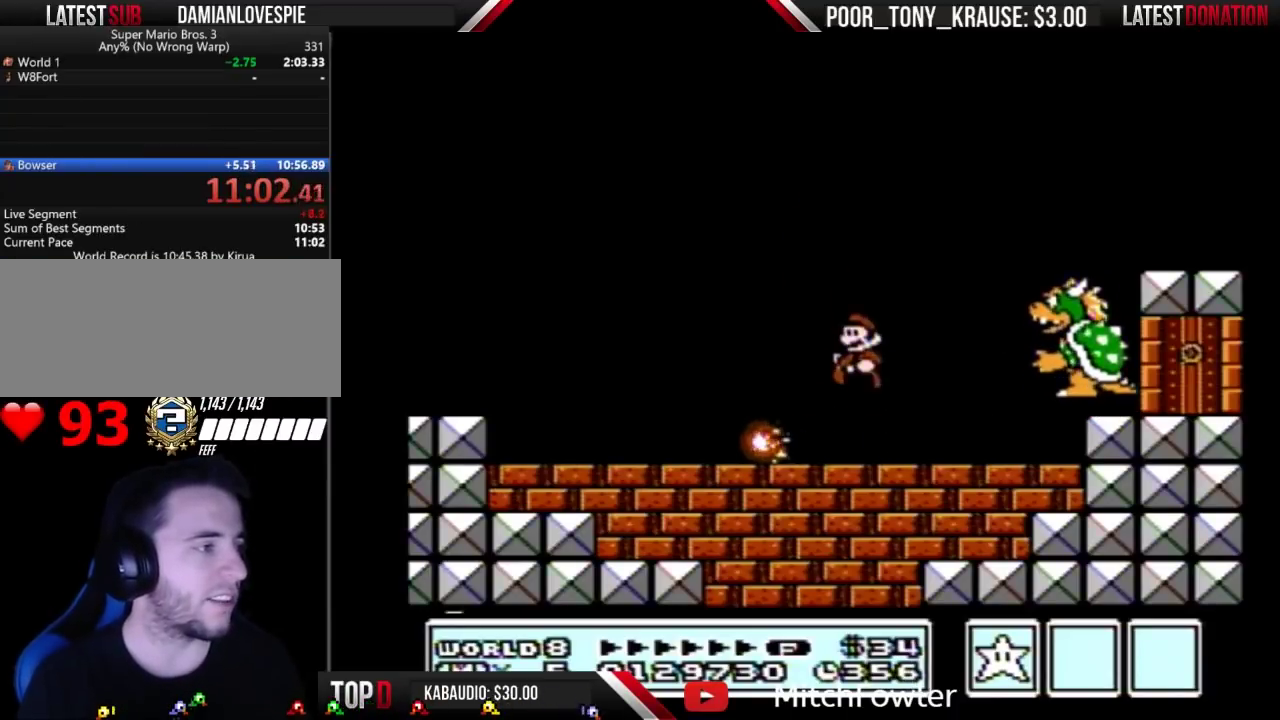
{"buttons": ["B"], "events": [[233, "DPAD_LEFT", "up"], [300, "DPAD_RIGHT", "down"], [400, "DPAD_RIGHT", "up"]]}
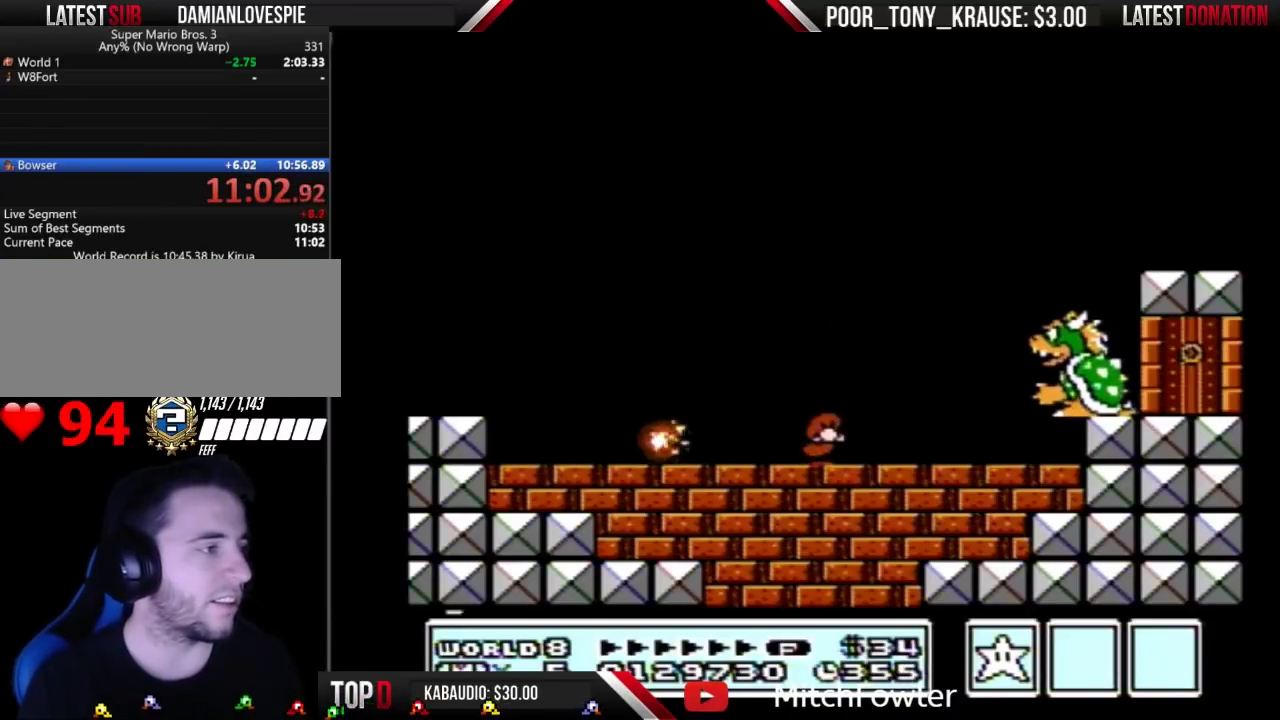
{"buttons": ["B", "DPAD_LEFT"], "events": [[500, "DPAD_LEFT", "down"]]}
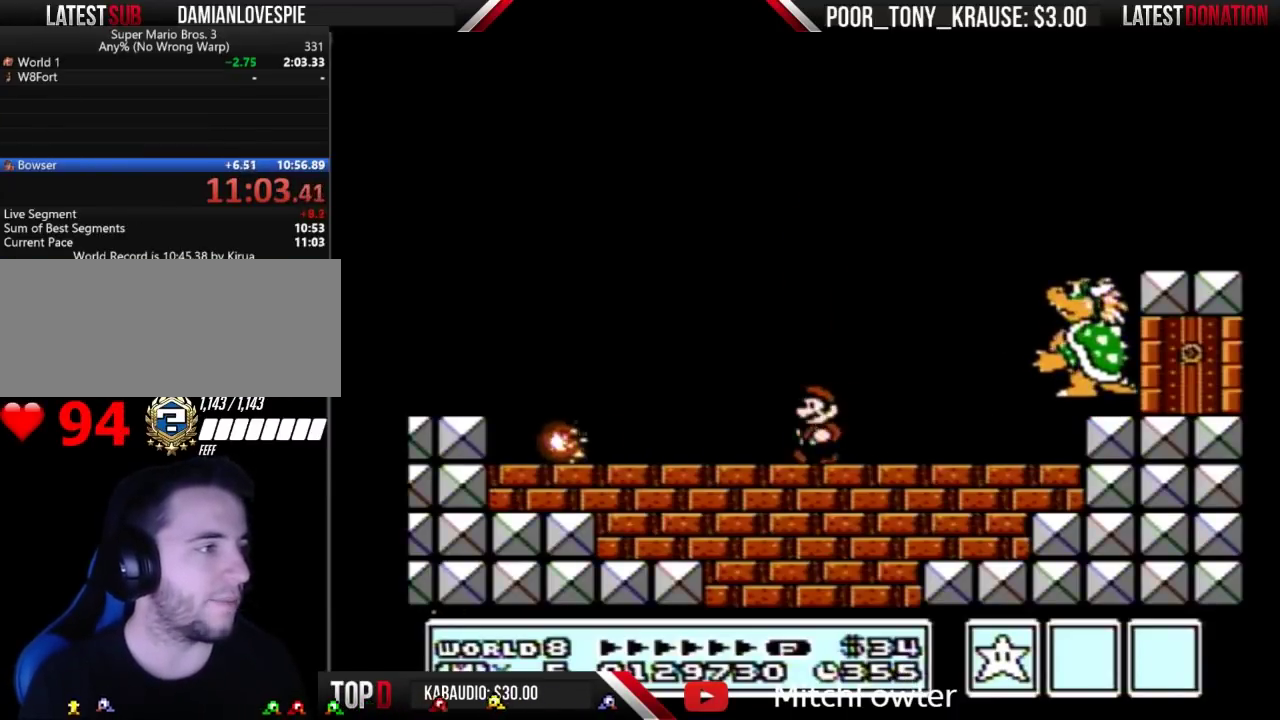
{"buttons": ["B"], "events": [[133, "DPAD_LEFT", "up"], [200, "DPAD_RIGHT", "down"], [300, "DPAD_RIGHT", "up"]]}
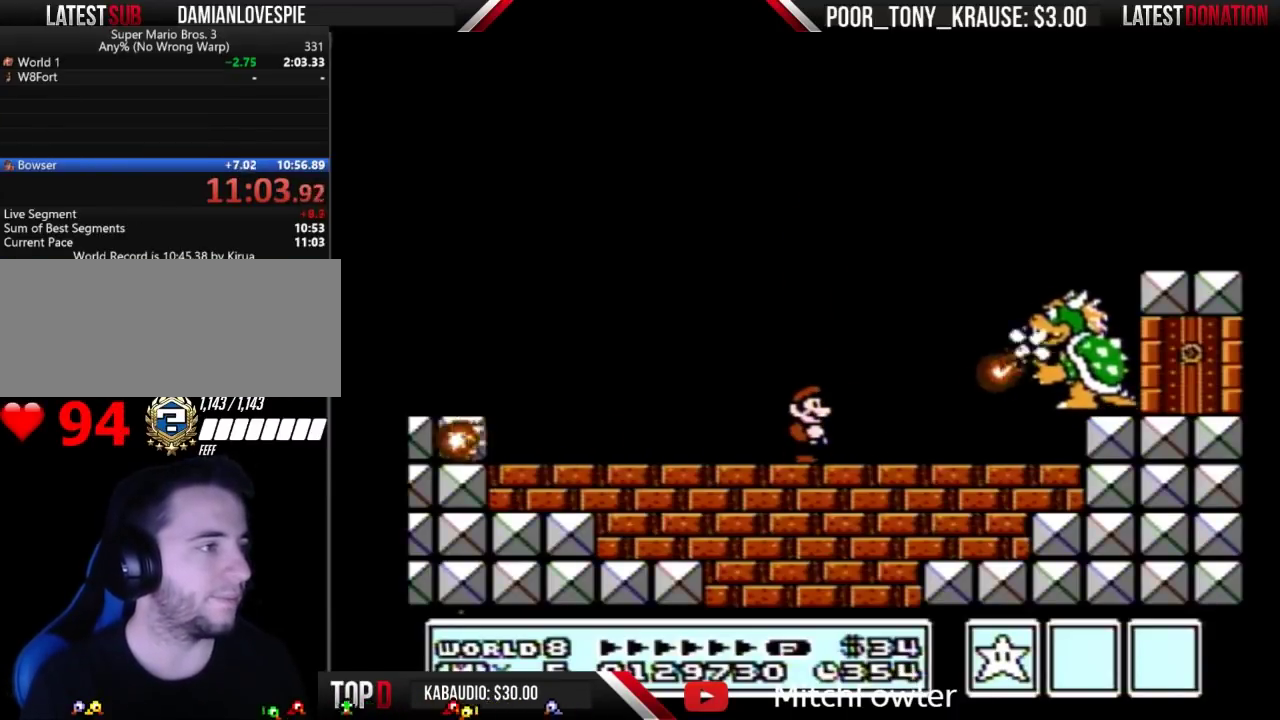
{"buttons": ["A", "B"], "events": [[467, "A", "down"]]}
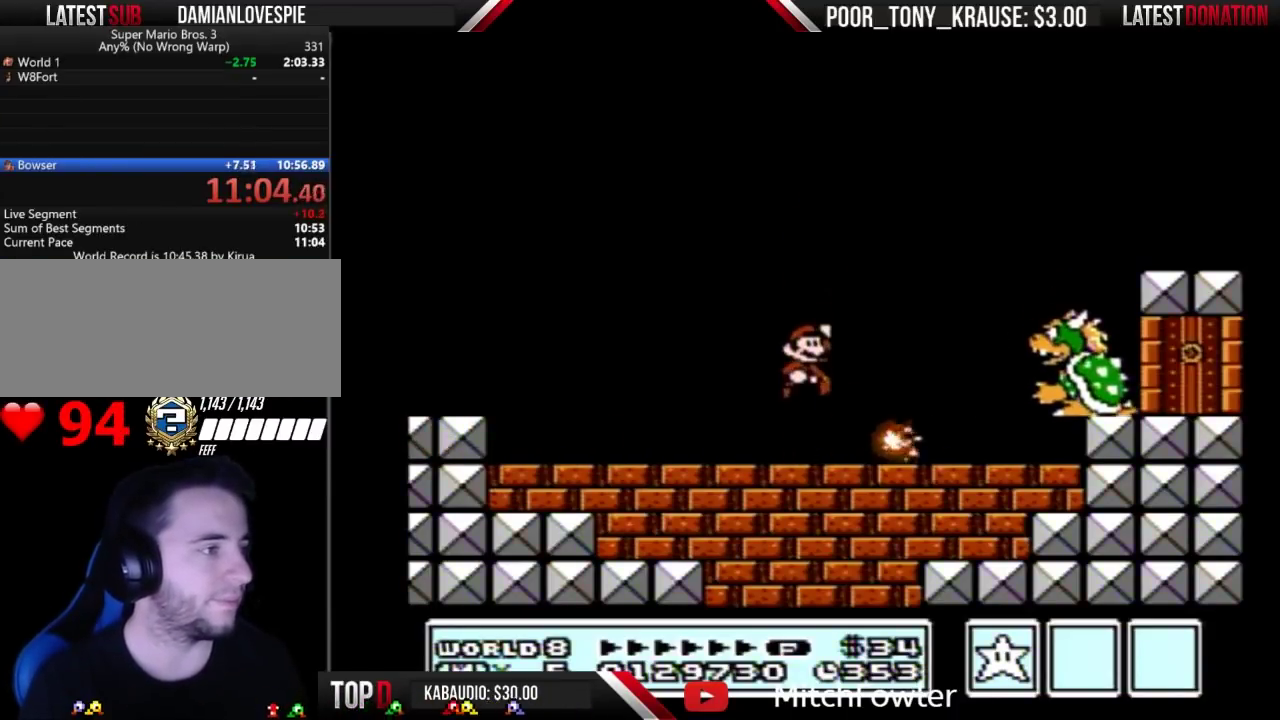
{"buttons": ["B"], "events": [[167, "DPAD_RIGHT", "down"], [367, "DPAD_RIGHT", "up"], [400, "A", "up"]]}
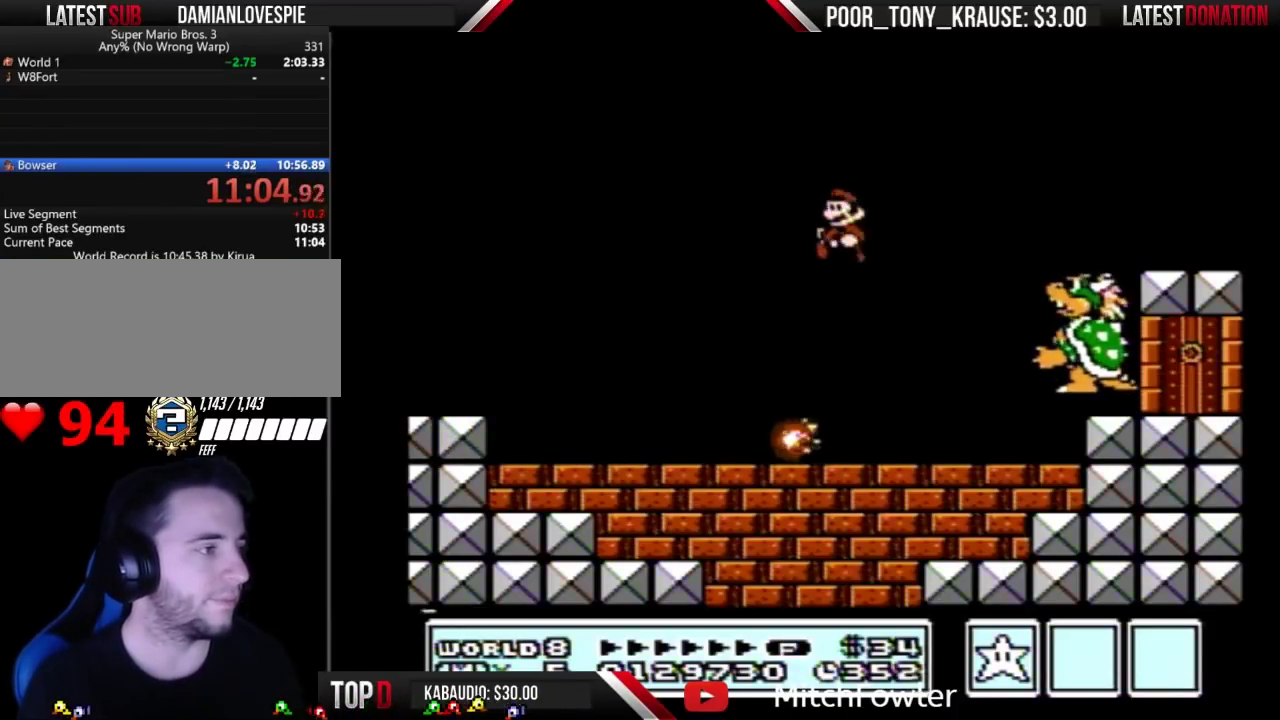
{"buttons": ["B"], "events": [[67, "DPAD_LEFT", "down"], [267, "DPAD_LEFT", "up"], [367, "DPAD_RIGHT", "down"], [467, "DPAD_RIGHT", "up"]]}
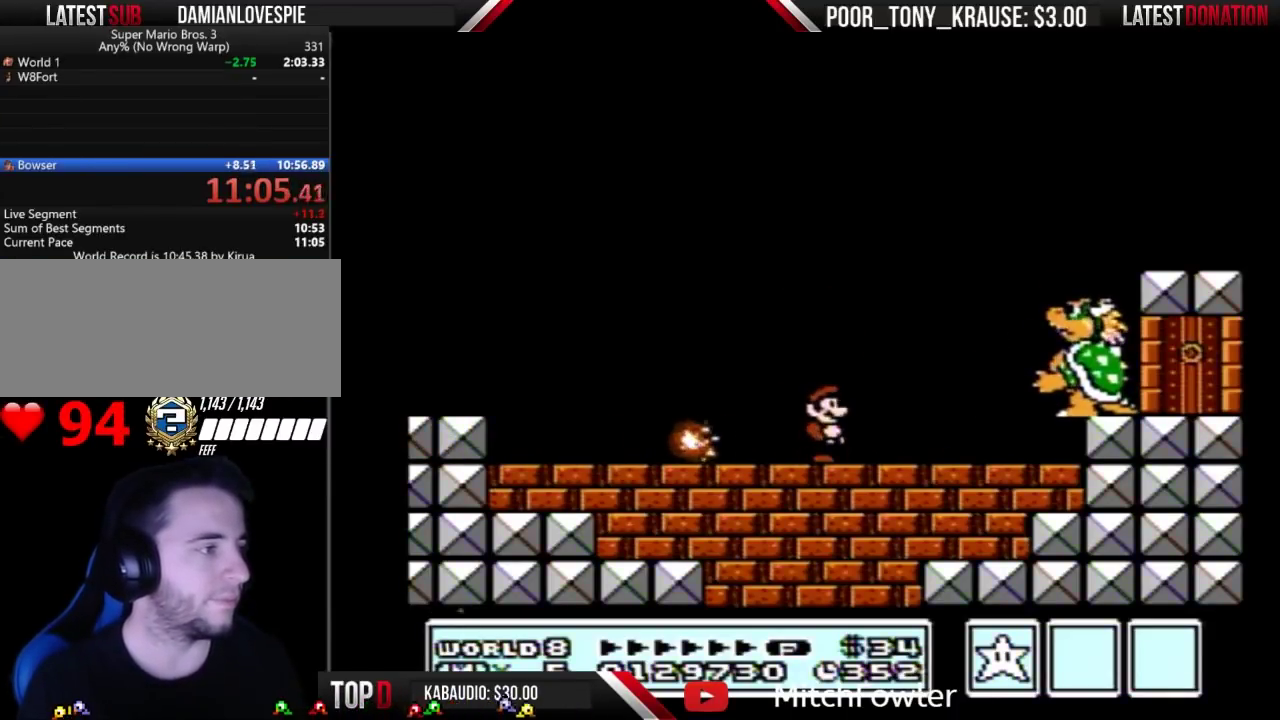
{"buttons": ["B"], "events": [[300, "DPAD_RIGHT", "down"], [433, "DPAD_RIGHT", "up"]]}
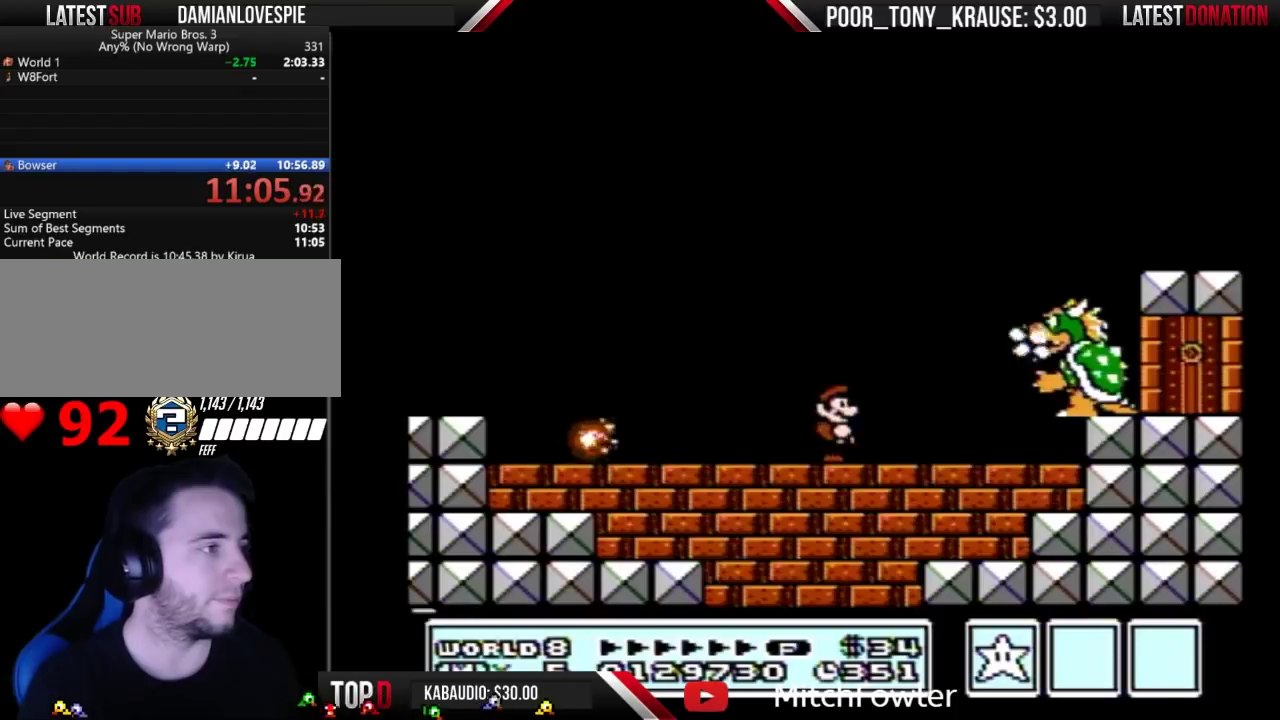
{"buttons": ["A", "B"], "events": [[500, "A", "down"]]}
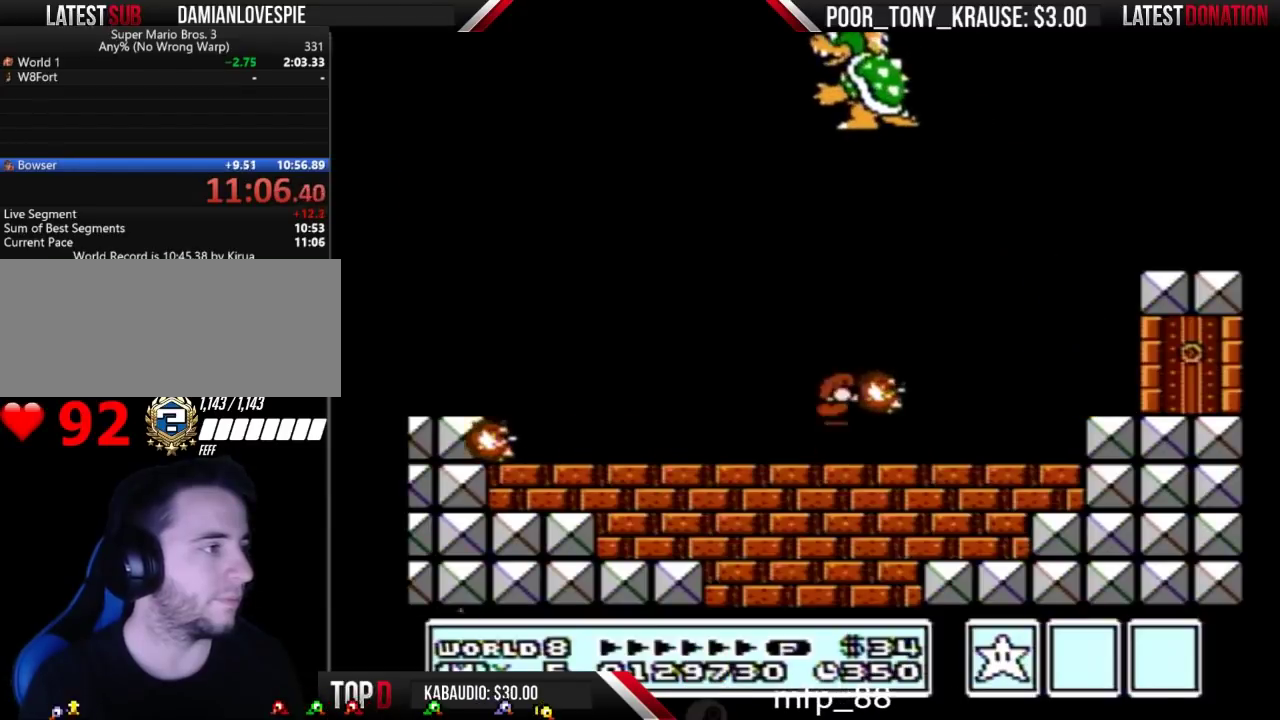
{"buttons": ["B"], "events": [[267, "A", "up"]]}
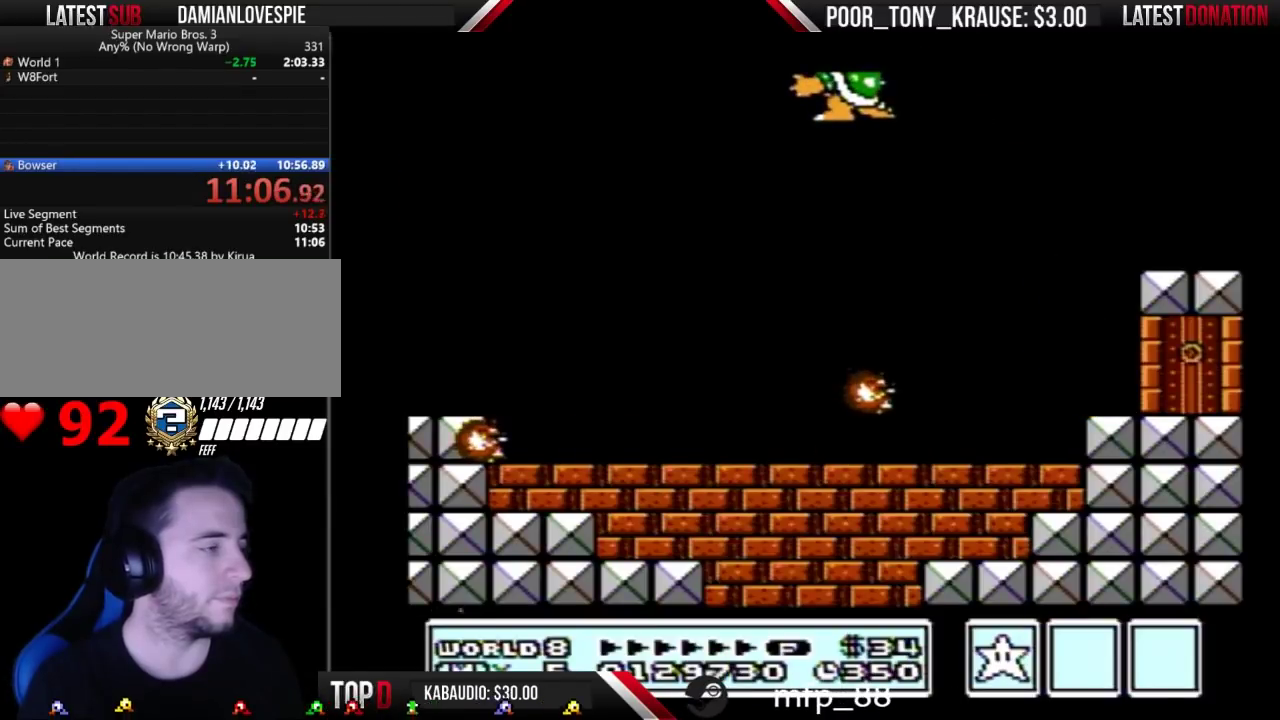
{"buttons": [], "events": [[167, "B", "up"]]}
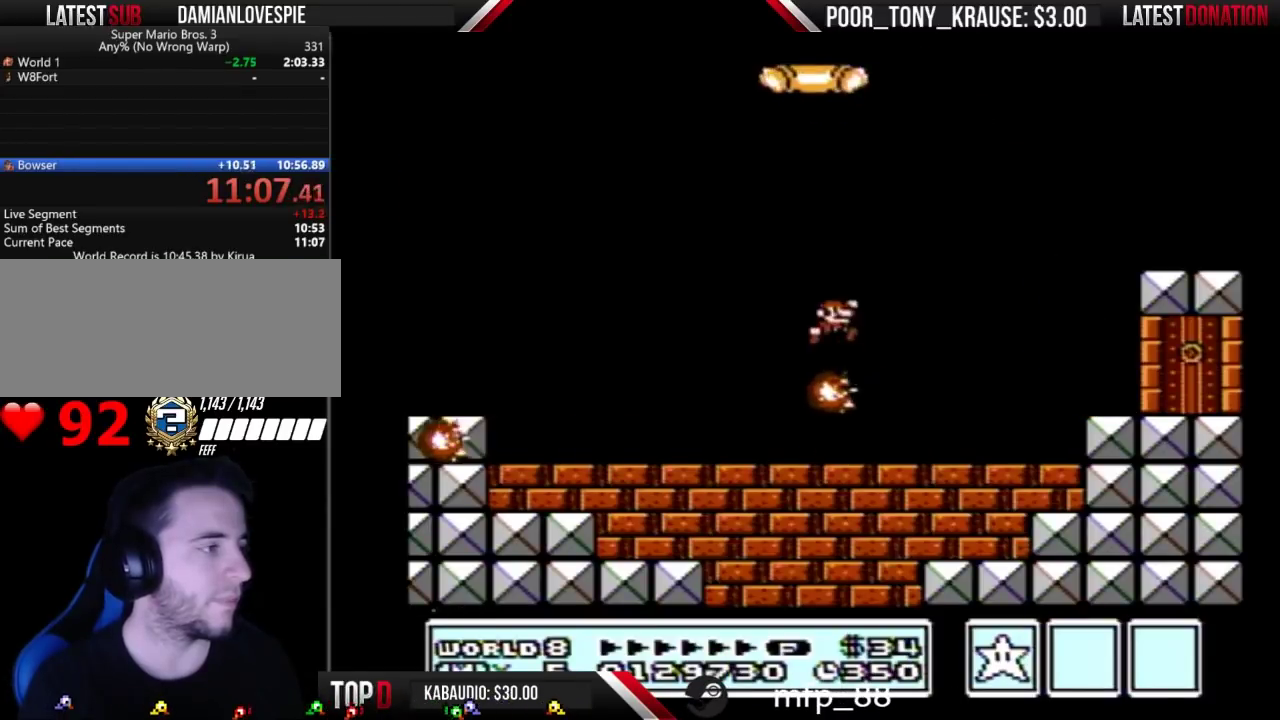
{"buttons": [], "events": [[267, "DPAD_LEFT", "down"], [400, "DPAD_LEFT", "up"], [433, "DPAD_RIGHT", "down"], [500, "DPAD_RIGHT", "up"]]}
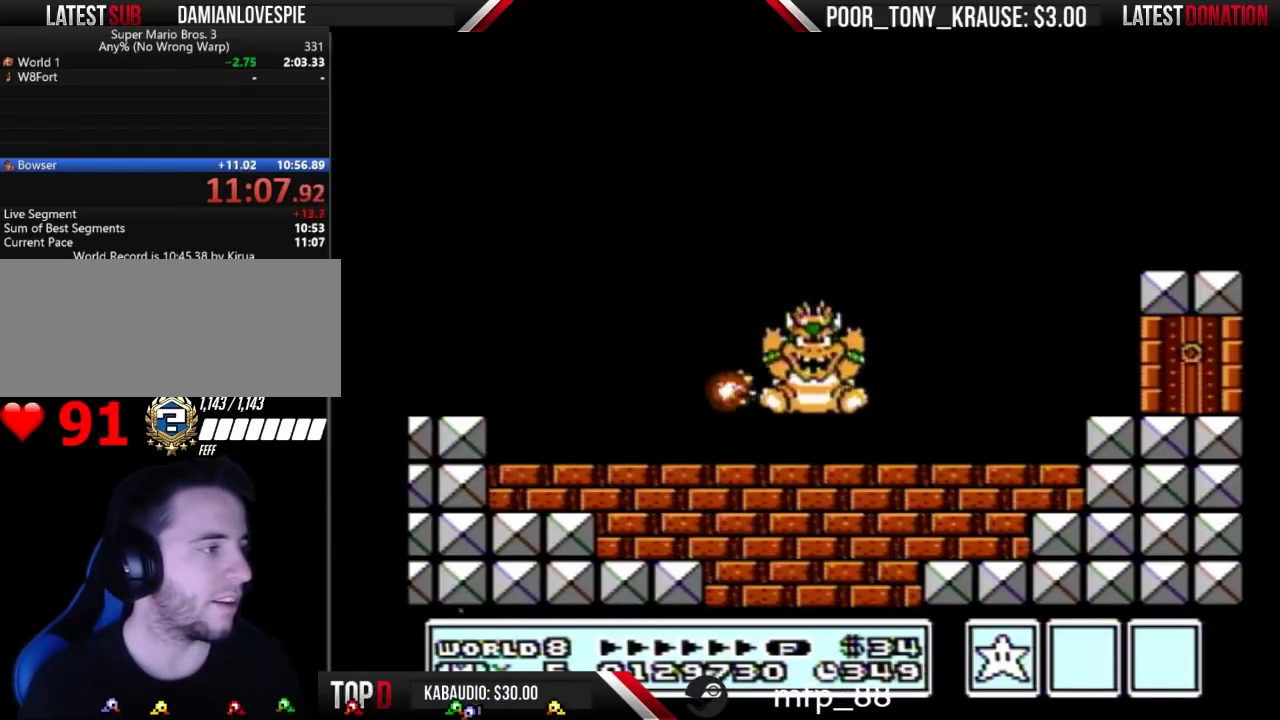
{"buttons": ["DPAD_LEFT"], "events": [[500, "DPAD_LEFT", "down"]]}
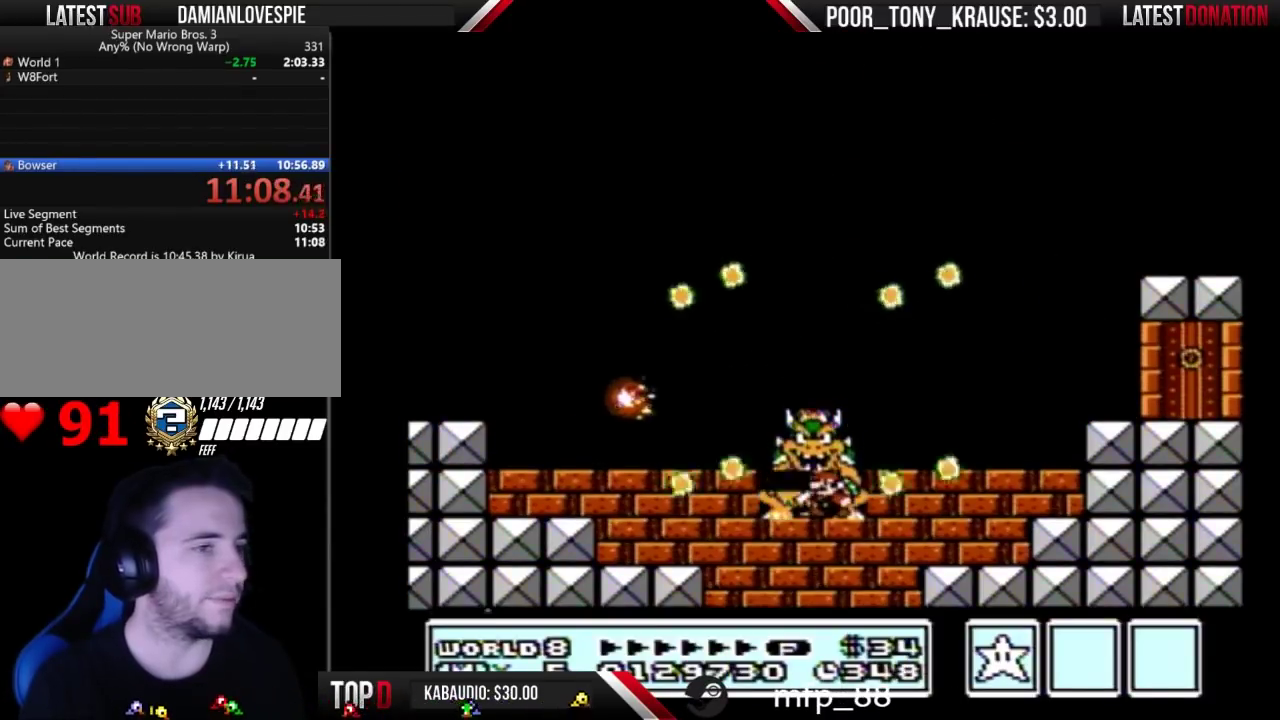
{"buttons": [], "events": [[100, "DPAD_LEFT", "up"], [167, "DPAD_RIGHT", "down"], [267, "DPAD_RIGHT", "up"]]}